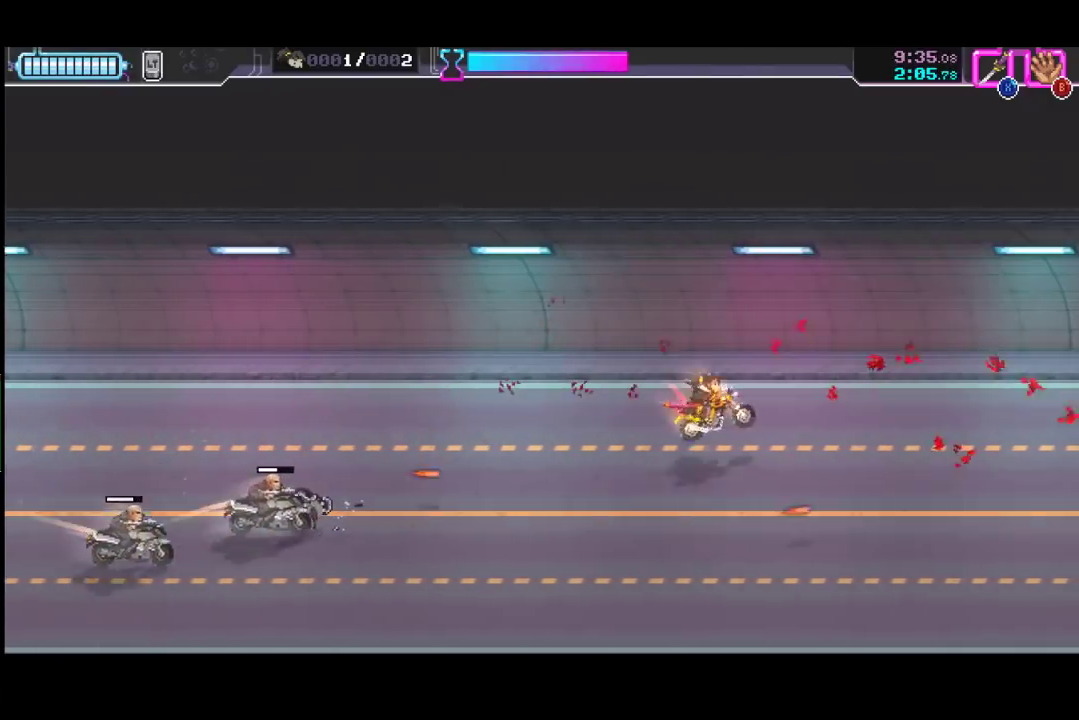
Gameplay with a controller (Xbox layout); each line is a JSON object with the inputs held at the frame after it. "events" lists button and stick changes between this image and that frame as [ms after this image, input, new state], when the widget could be followed in between. Not read: R3 right_stick.
{"buttons": [], "left_stick": "left", "events": [[233, "X", "down"], [333, "X", "up"]]}
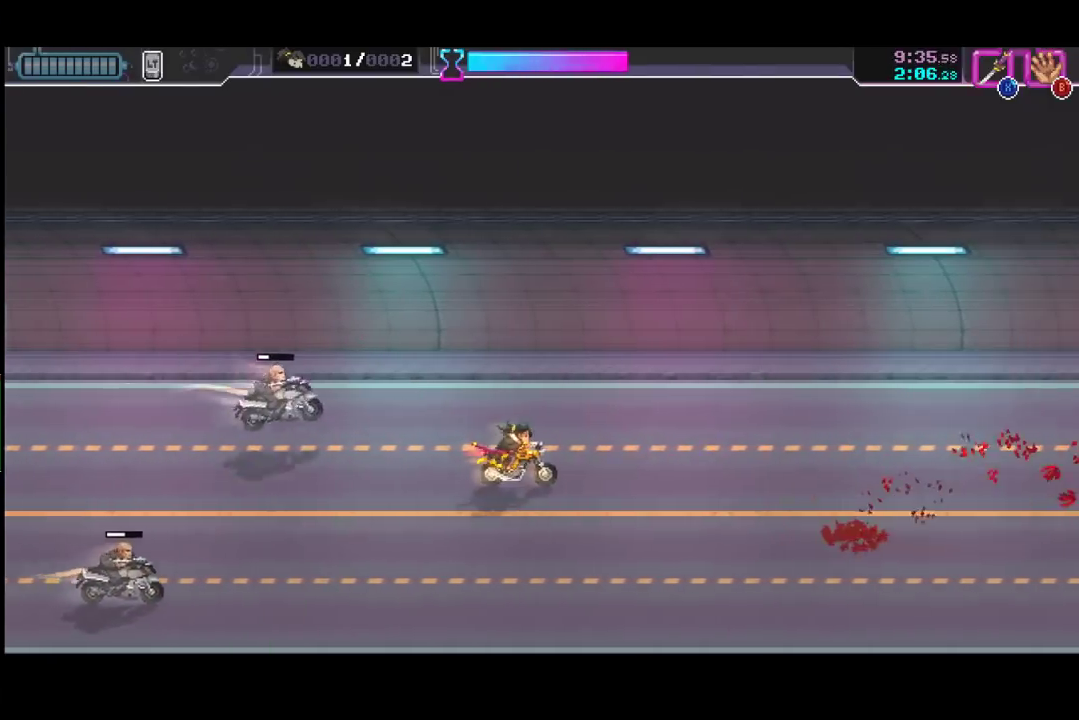
{"buttons": [], "left_stick": "left", "events": [[133, "left_stick", "up-left"], [267, "X", "down"], [367, "left_stick", "left"], [400, "X", "up"]]}
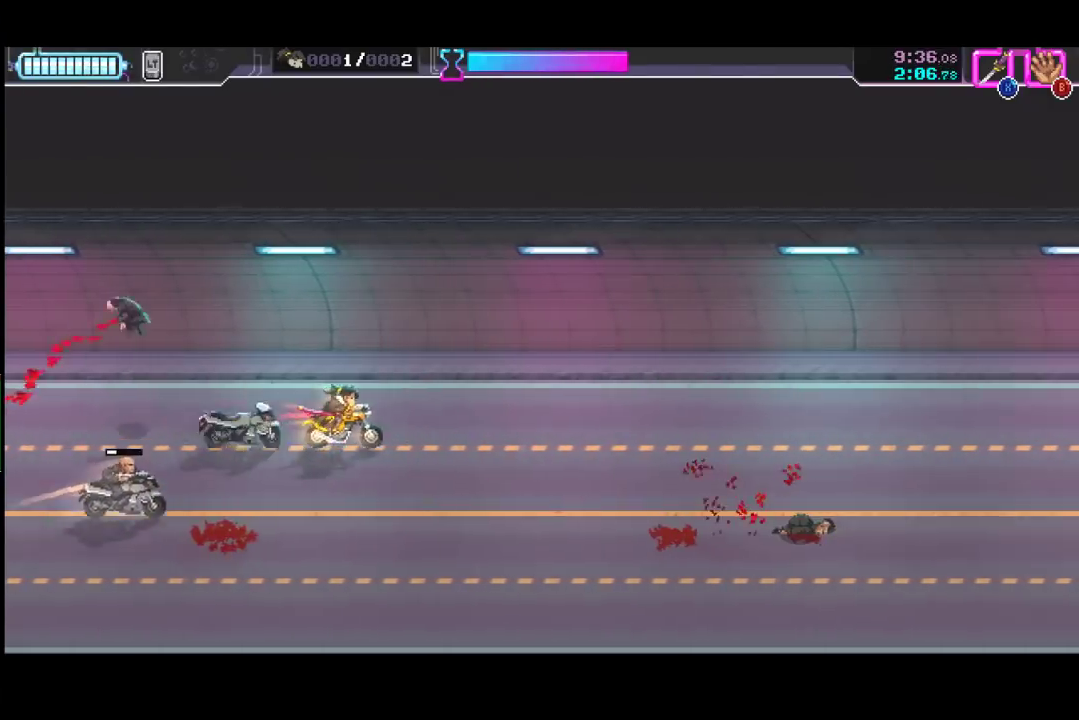
{"buttons": [], "left_stick": "up-left", "events": [[267, "X", "down"], [367, "X", "up"], [500, "left_stick", "up-left"]]}
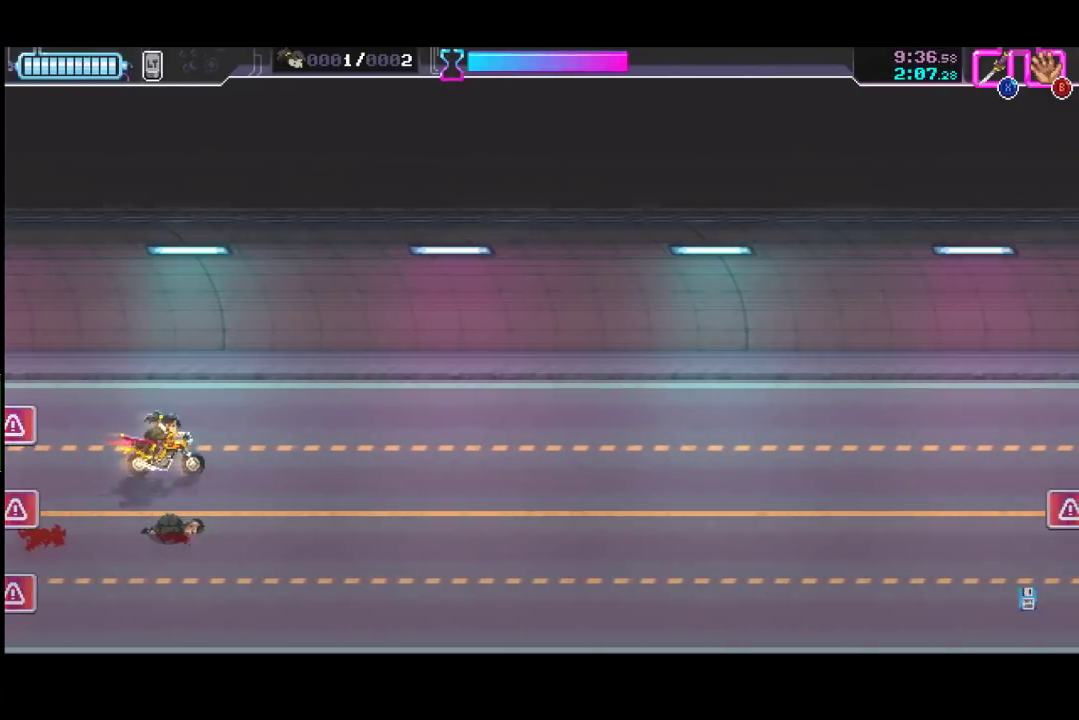
{"buttons": [], "left_stick": "center", "events": [[200, "left_stick", "center"]]}
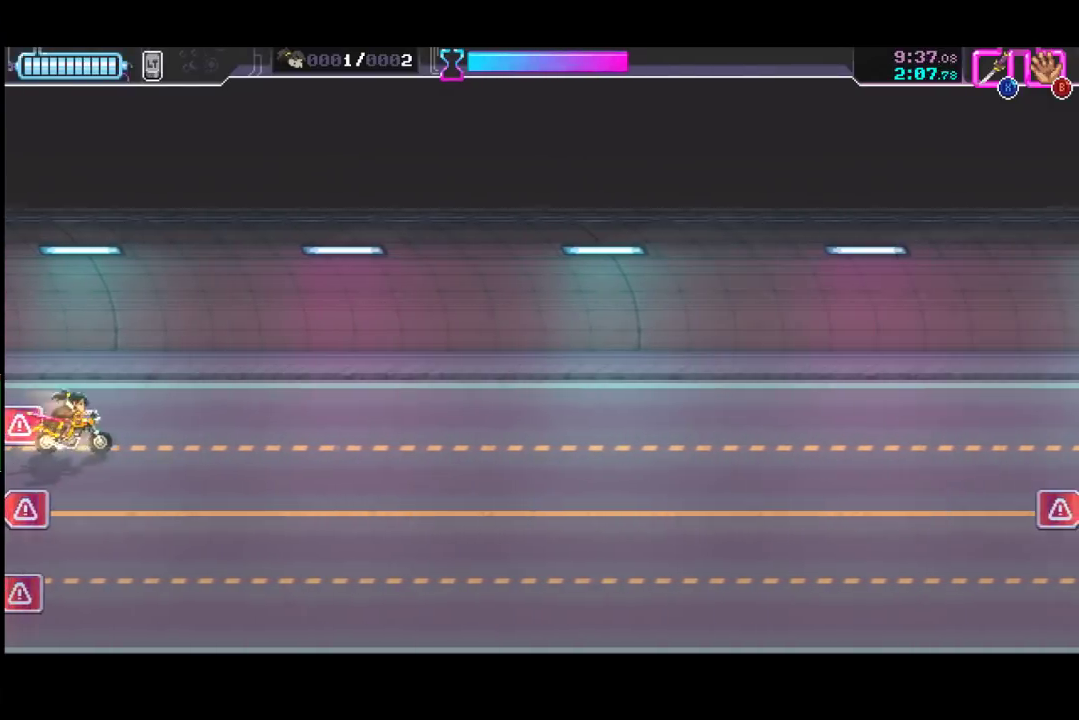
{"buttons": [], "left_stick": "left", "events": [[100, "left_stick", "left"], [233, "X", "down"], [400, "X", "up"]]}